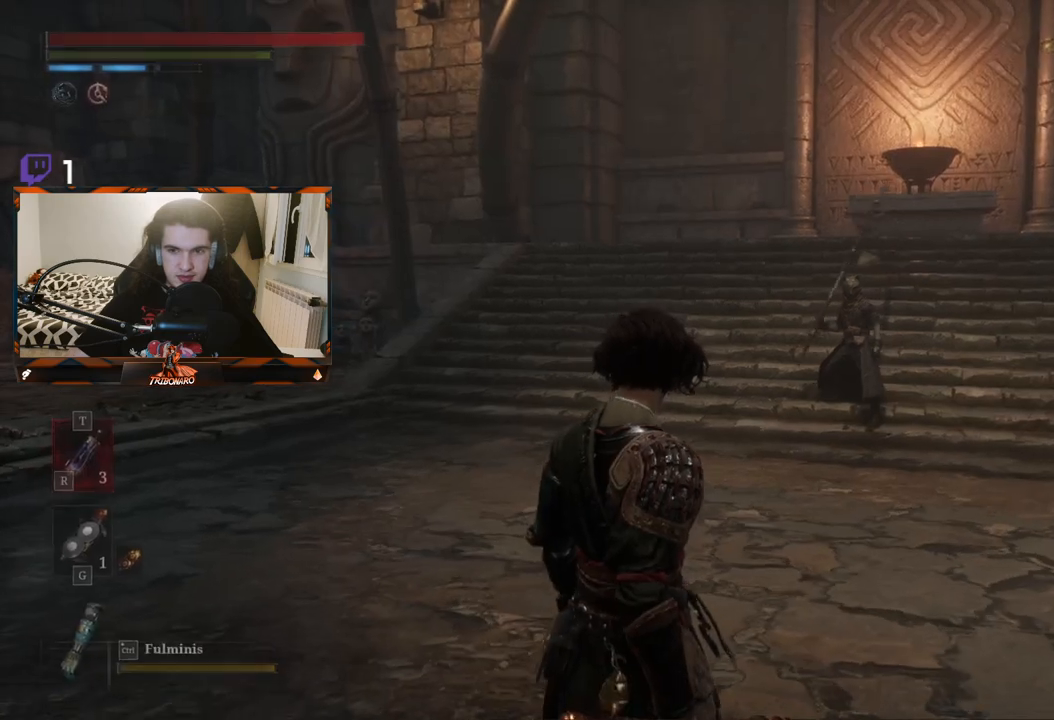
Gameplay with a controller (Xbox layout); each line is a JSON object with the inputs held at the frame after it. "events" lists button and stick changes between this image and that frame as [ms after this image, input, new state], when the widget could be followed in between.
{"buttons": [], "left_stick": "center", "right_stick": "down-right", "events": [[333, "right_stick", "down-right"]]}
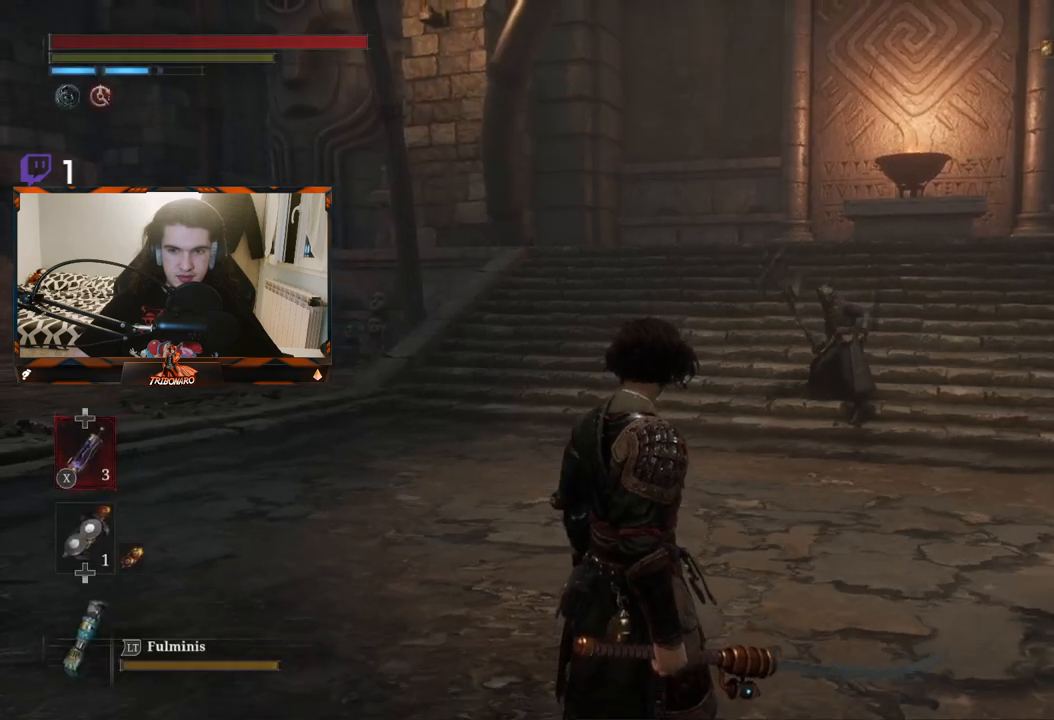
{"buttons": [], "left_stick": "center", "right_stick": "down-right", "events": []}
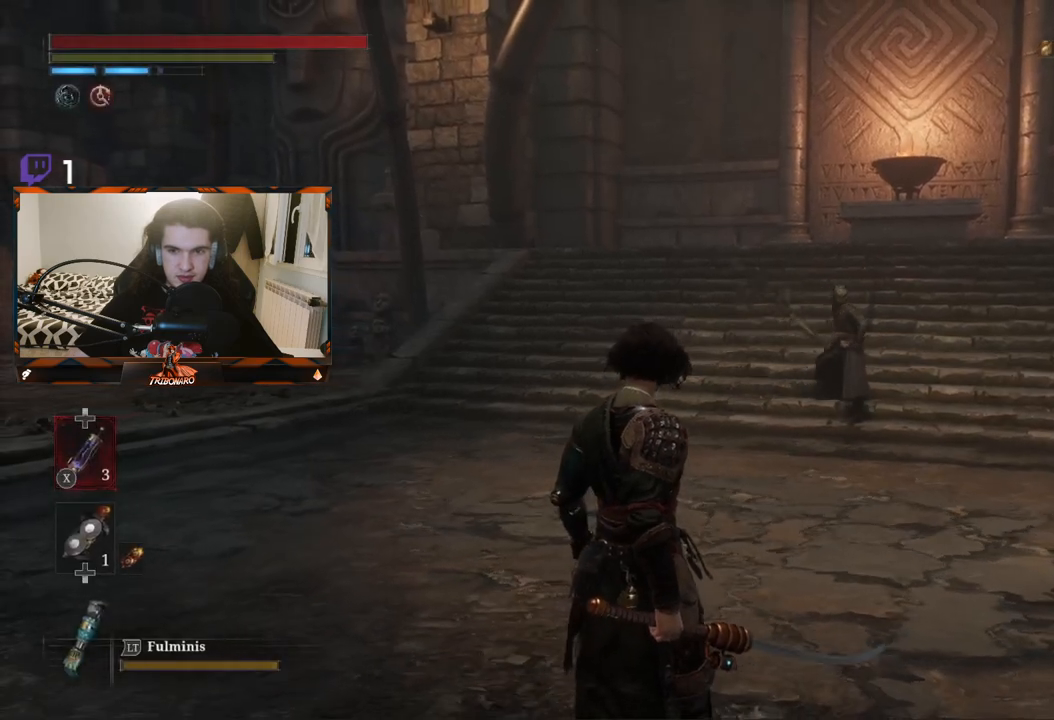
{"buttons": [], "left_stick": "up", "right_stick": "center", "events": [[83, "left_stick", "up"], [400, "right_stick", "center"]]}
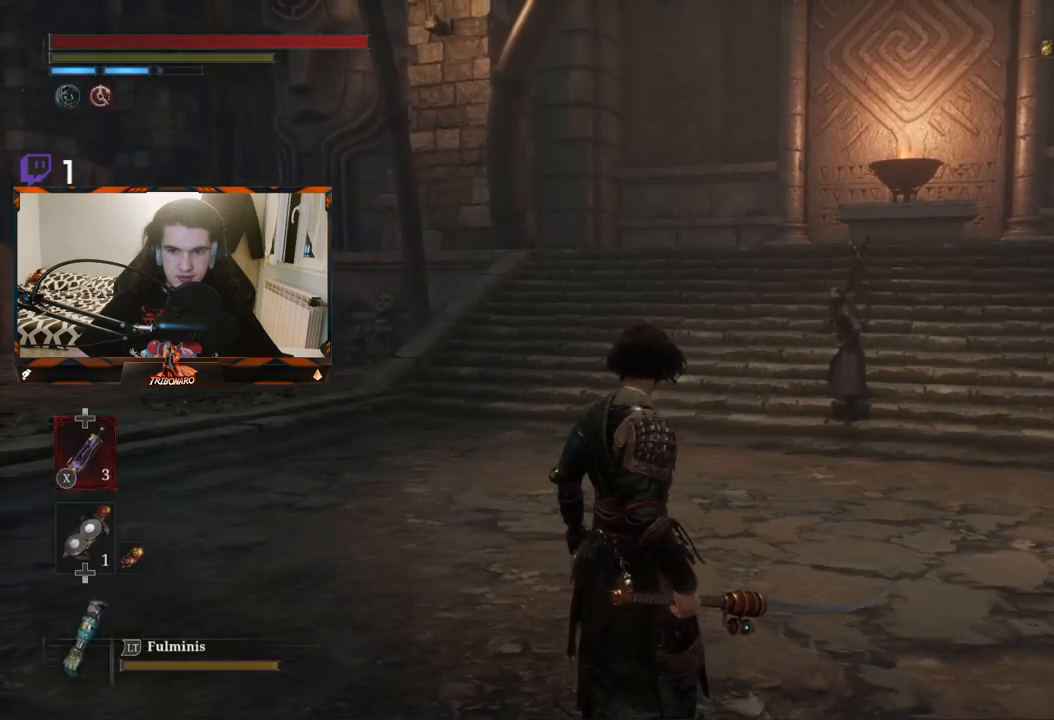
{"buttons": [], "left_stick": "center", "right_stick": "center", "events": [[33, "left_stick", "center"]]}
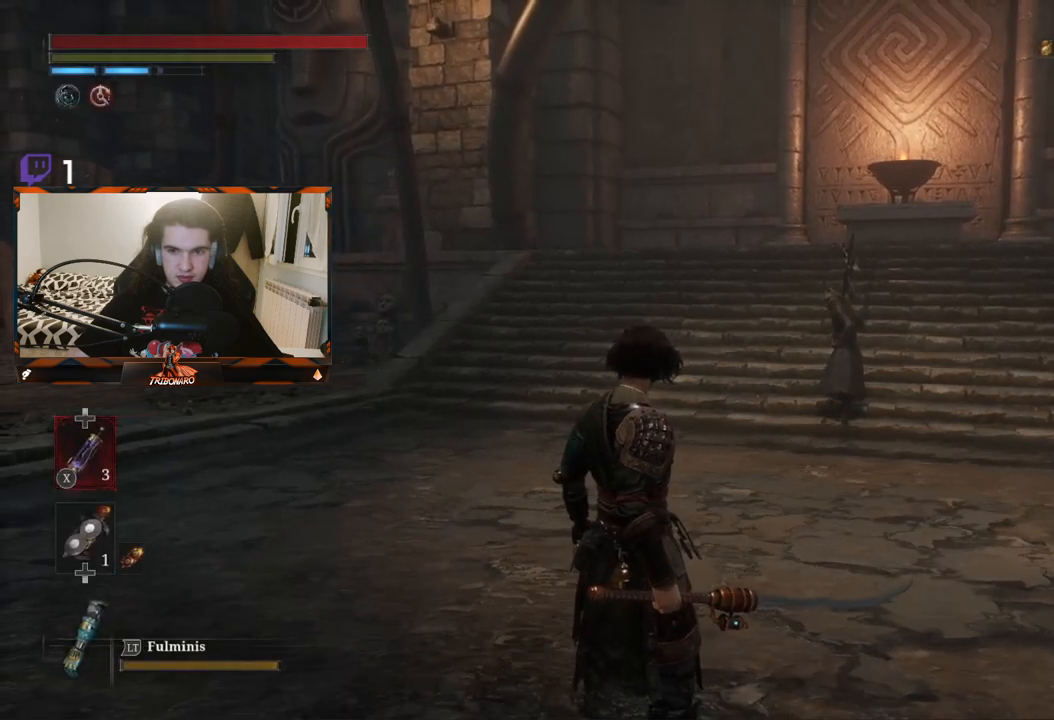
{"buttons": [], "left_stick": "center", "right_stick": "right", "events": [[83, "right_stick", "right"]]}
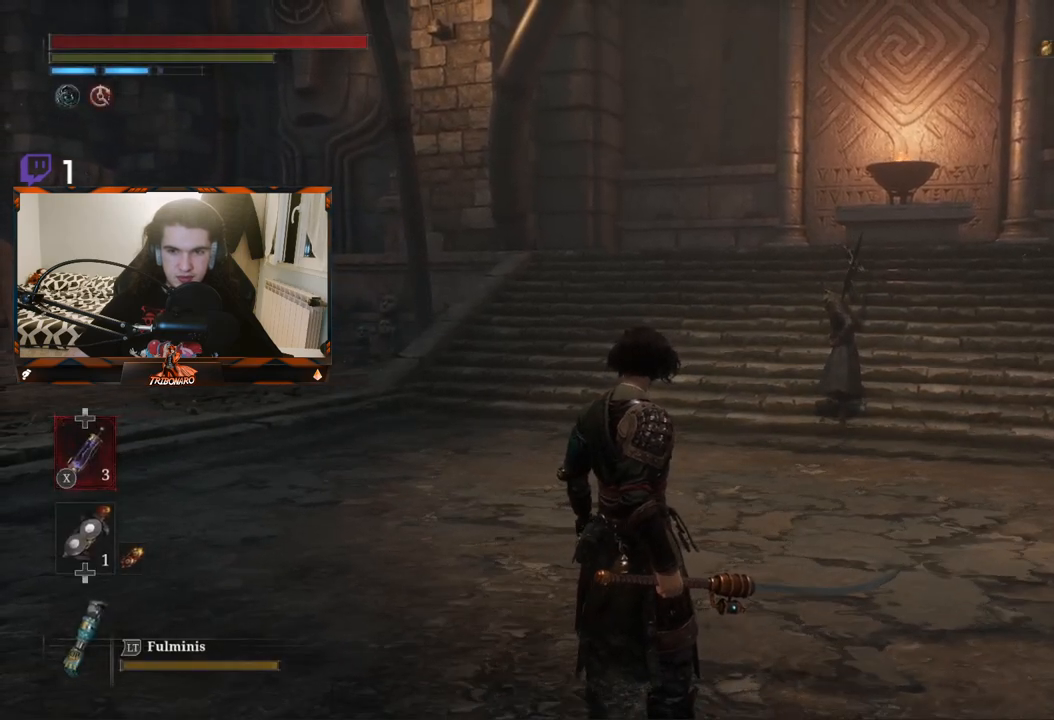
{"buttons": [], "left_stick": "center", "right_stick": "center", "events": [[450, "right_stick", "center"]]}
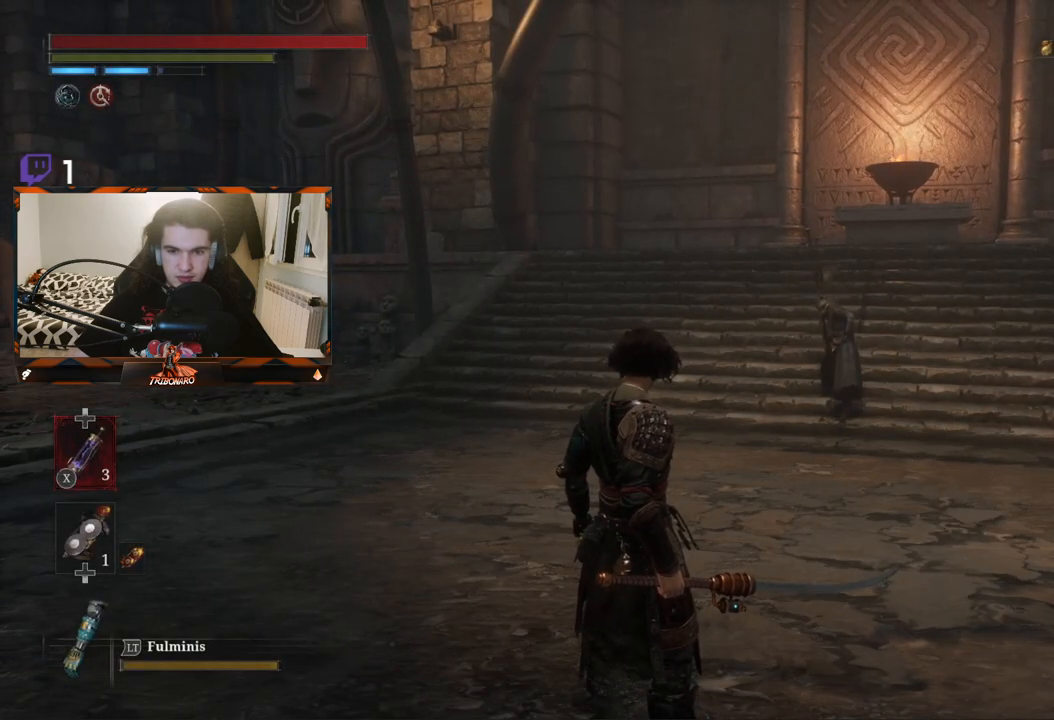
{"buttons": [], "left_stick": "center", "right_stick": "center", "events": [[33, "right_stick", "right"], [317, "right_stick", "center"]]}
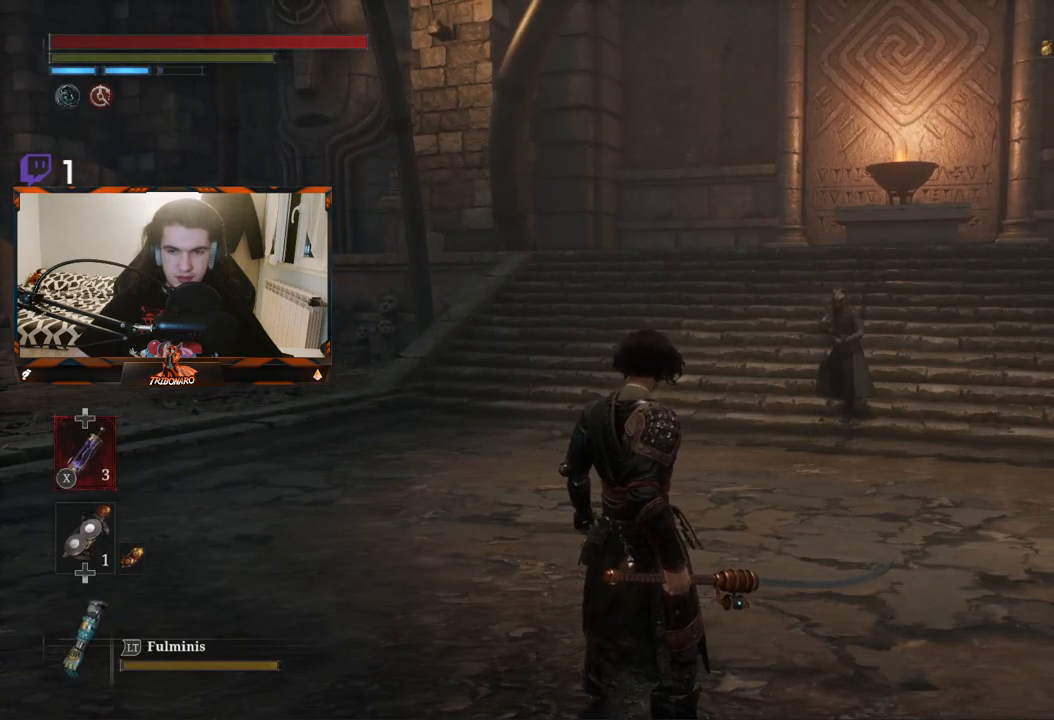
{"buttons": [], "left_stick": "center", "right_stick": "center", "events": [[33, "right_stick", "right"], [400, "right_stick", "center"]]}
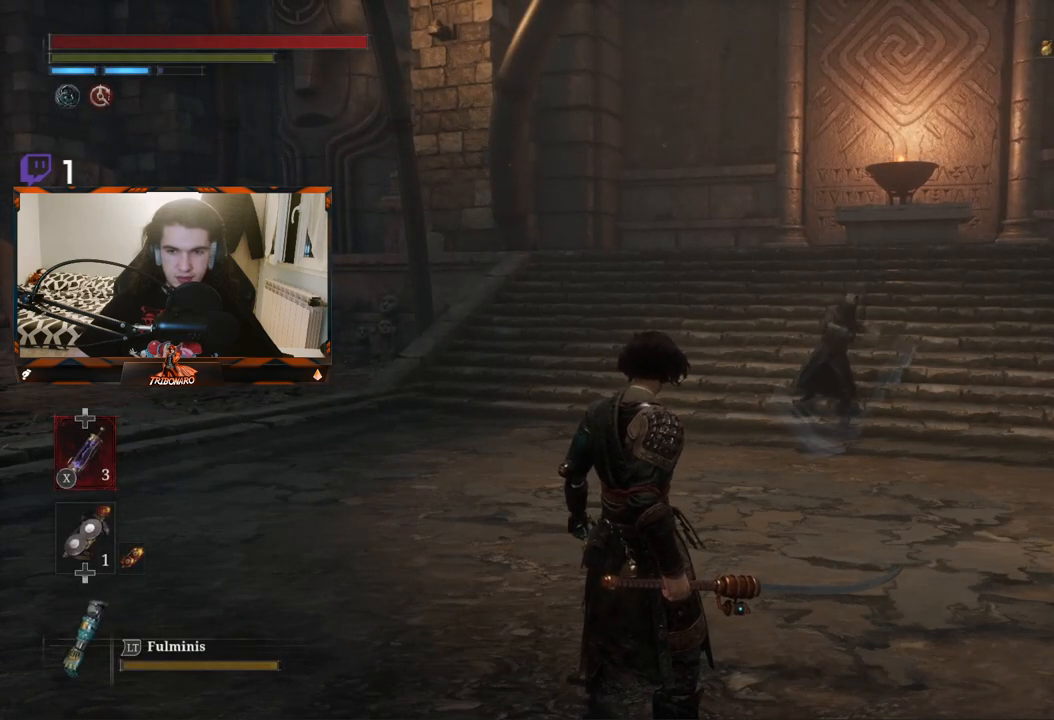
{"buttons": [], "left_stick": "center", "right_stick": "right", "events": [[17, "right_stick", "right"], [333, "right_stick", "center"], [417, "right_stick", "right"]]}
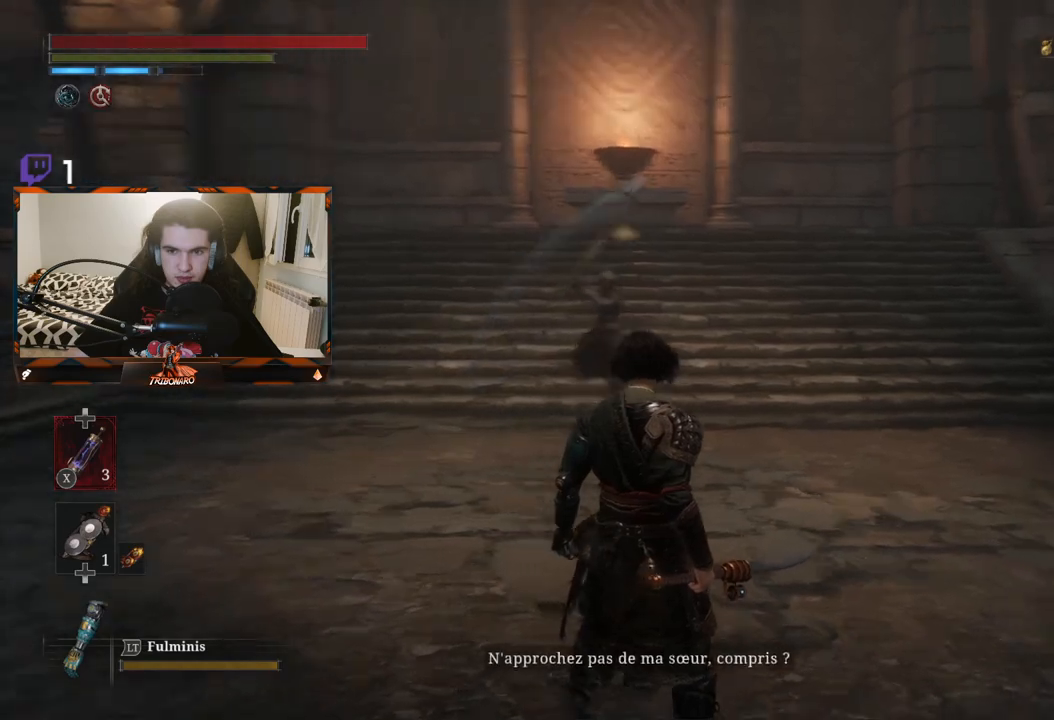
{"buttons": [], "left_stick": "center", "right_stick": "center", "events": [[67, "right_stick", "center"], [200, "right_stick", "left"], [383, "right_stick", "center"]]}
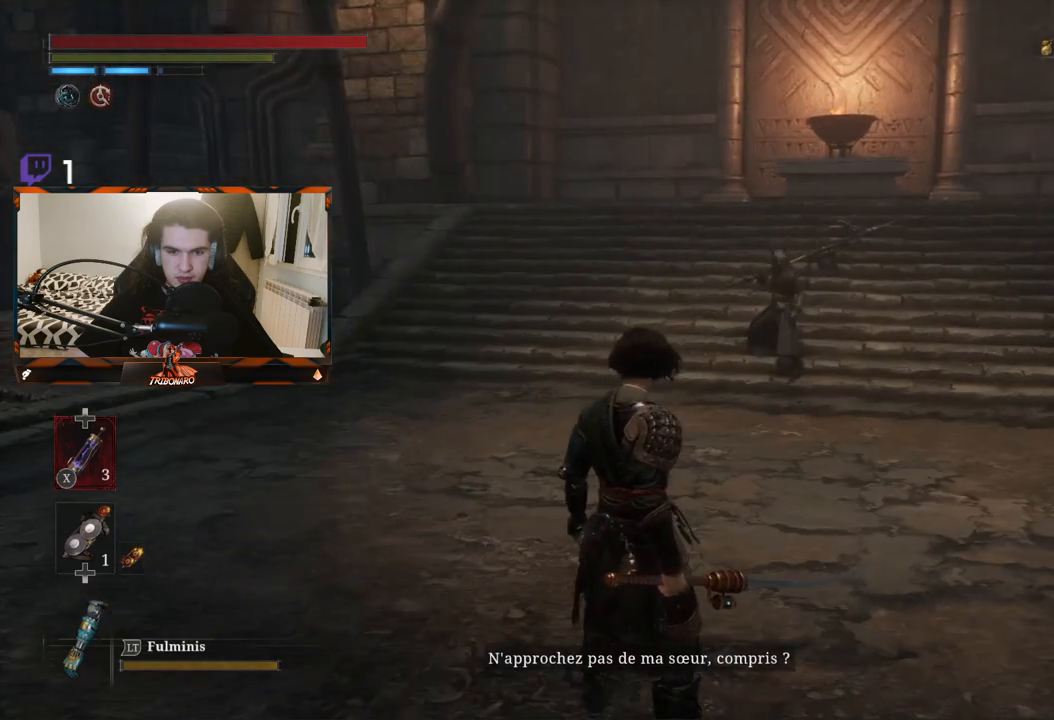
{"buttons": [], "left_stick": "center", "right_stick": "center", "events": [[117, "right_stick", "right"], [133, "R3", "down"], [233, "R3", "up"], [283, "right_stick", "center"]]}
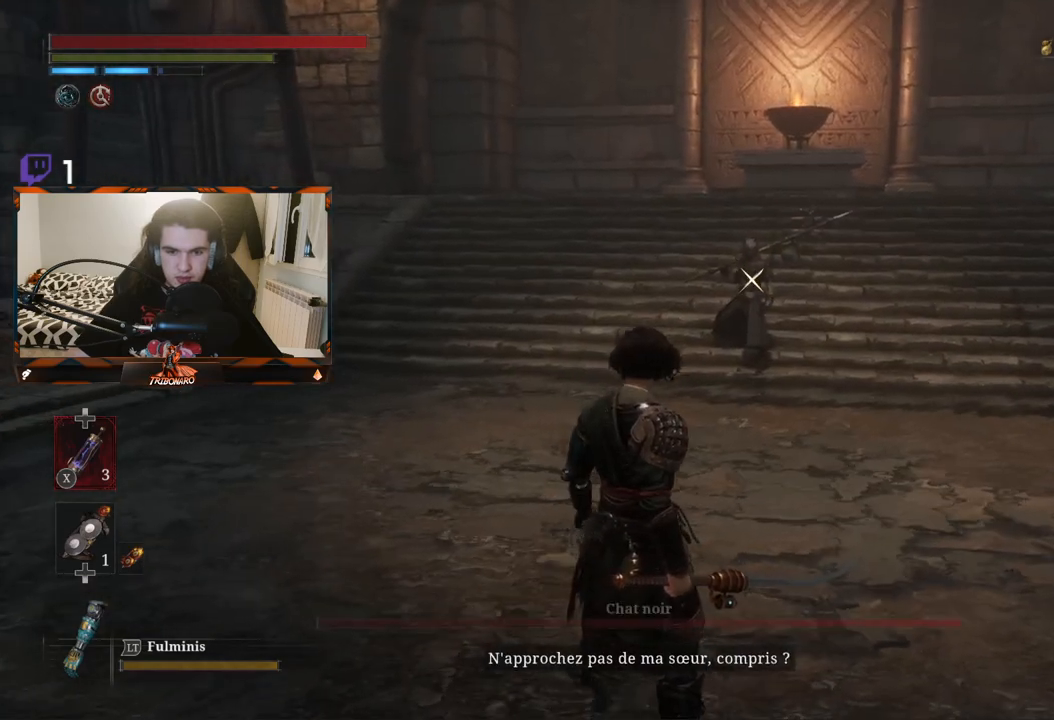
{"buttons": [], "left_stick": "down", "right_stick": "center", "events": [[117, "left_stick", "down"]]}
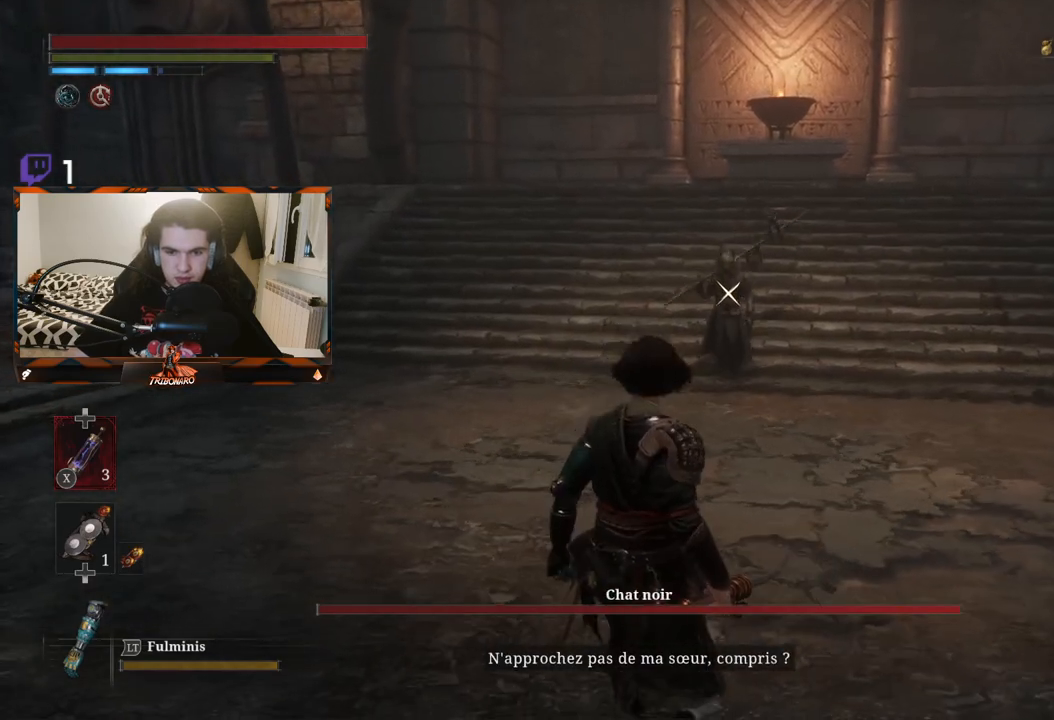
{"buttons": [], "left_stick": "up-left", "right_stick": "center", "events": [[167, "left_stick", "down-left"], [417, "left_stick", "up-left"]]}
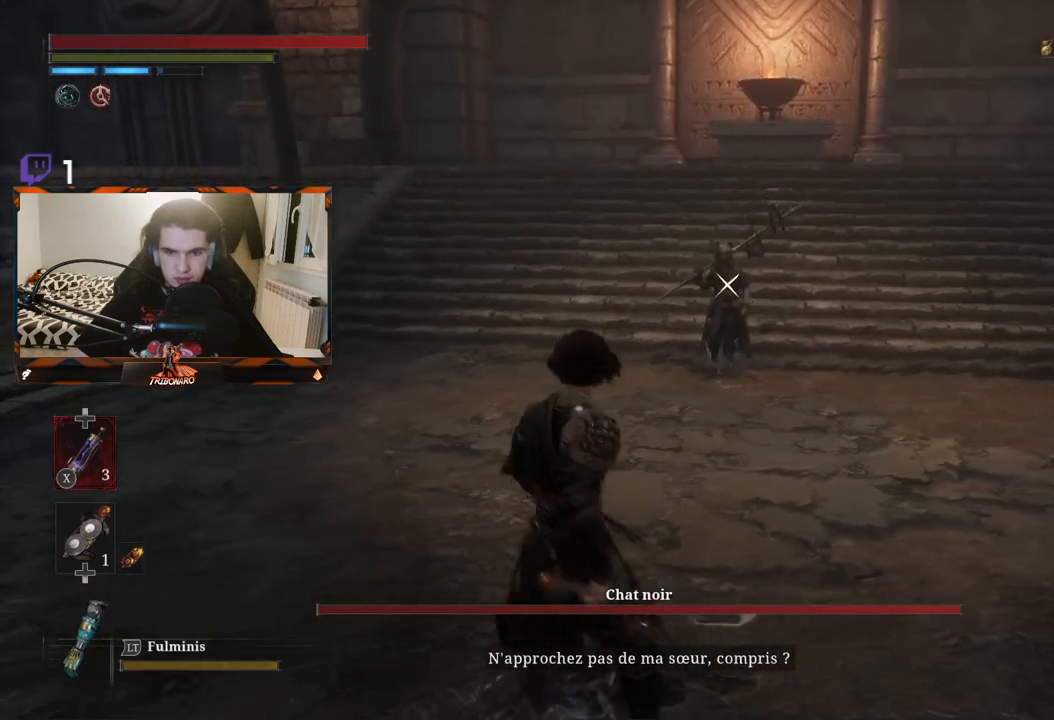
{"buttons": [], "left_stick": "up", "right_stick": "center", "events": [[367, "left_stick", "up"]]}
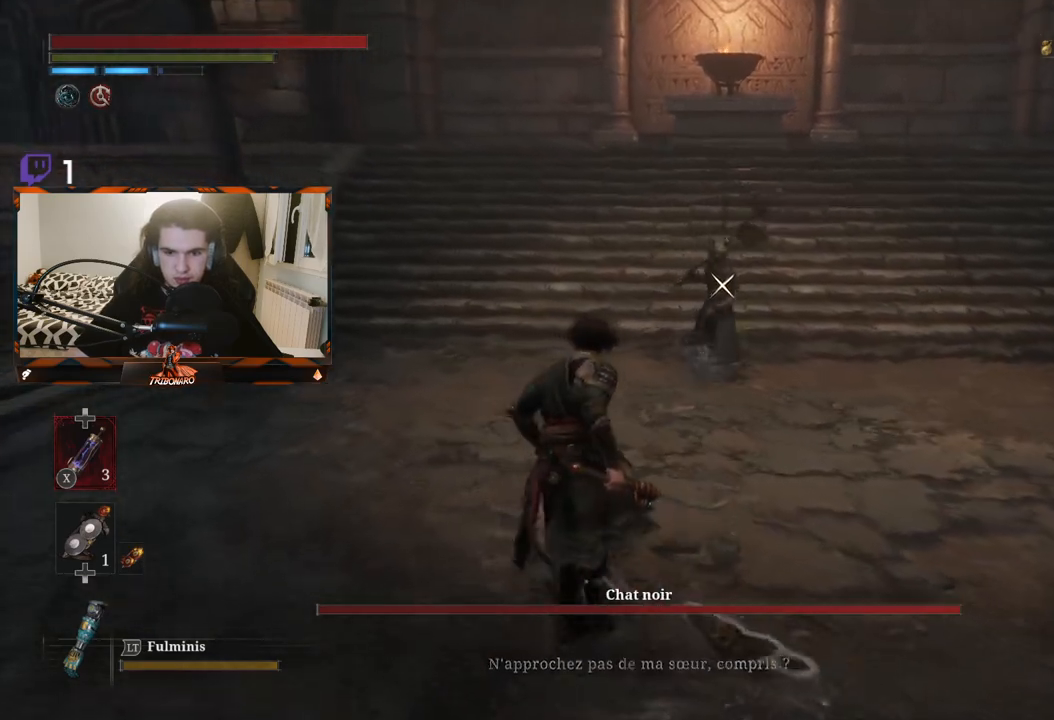
{"buttons": [], "left_stick": "up", "right_stick": "center", "events": []}
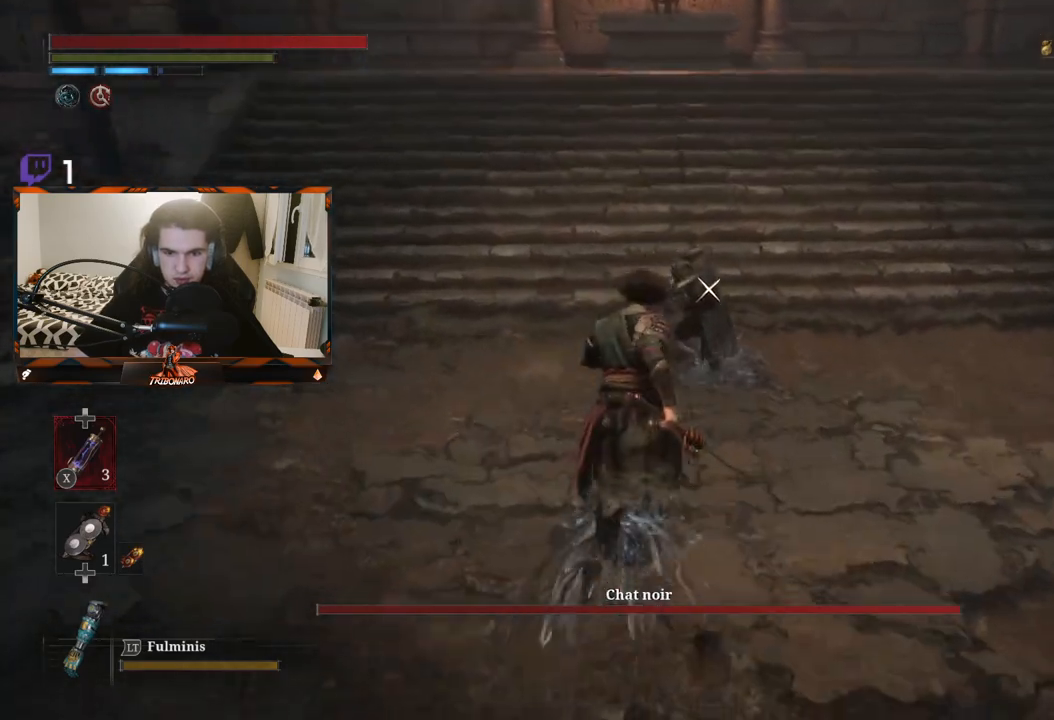
{"buttons": ["L1"], "left_stick": "up-right", "right_stick": "center", "events": [[233, "R1", "down"], [317, "R1", "up"], [367, "L1", "down"], [467, "left_stick", "up-right"]]}
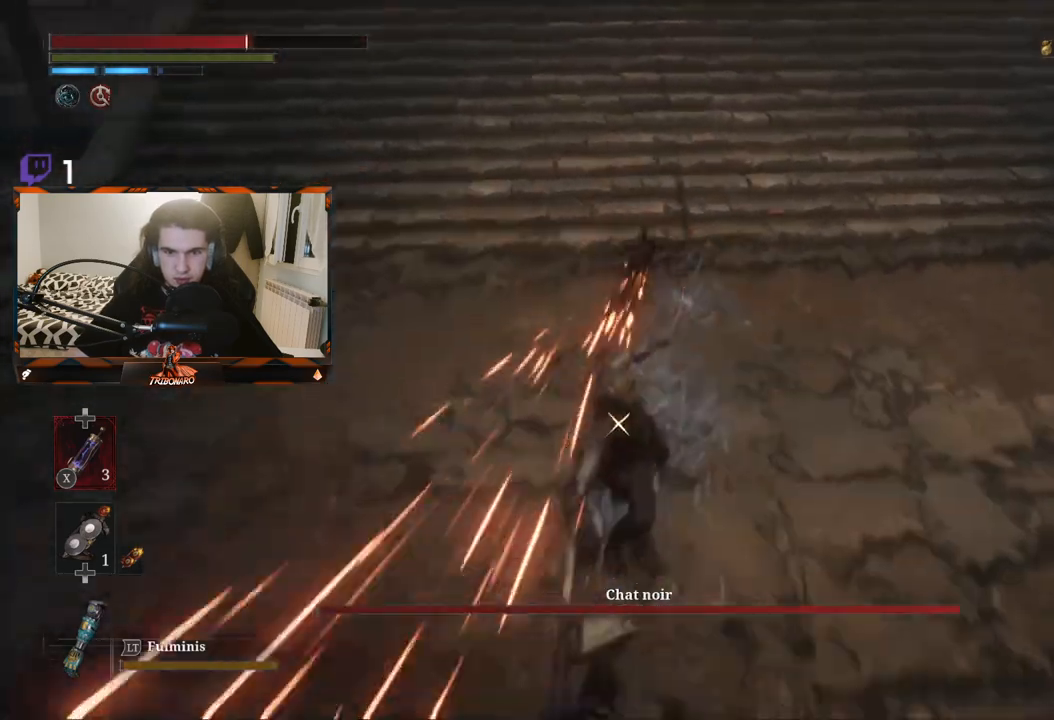
{"buttons": [], "left_stick": "up", "right_stick": "center", "events": [[100, "L1", "up"], [450, "left_stick", "up"]]}
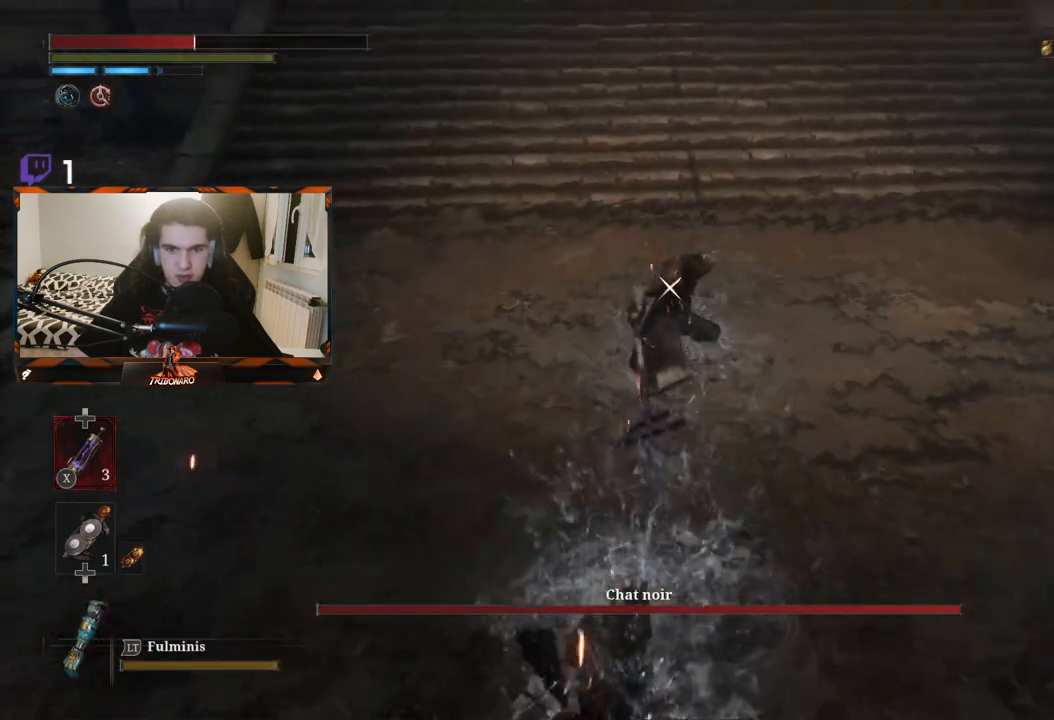
{"buttons": [], "left_stick": "up", "right_stick": "center", "events": [[100, "R1", "down"], [367, "R1", "up"]]}
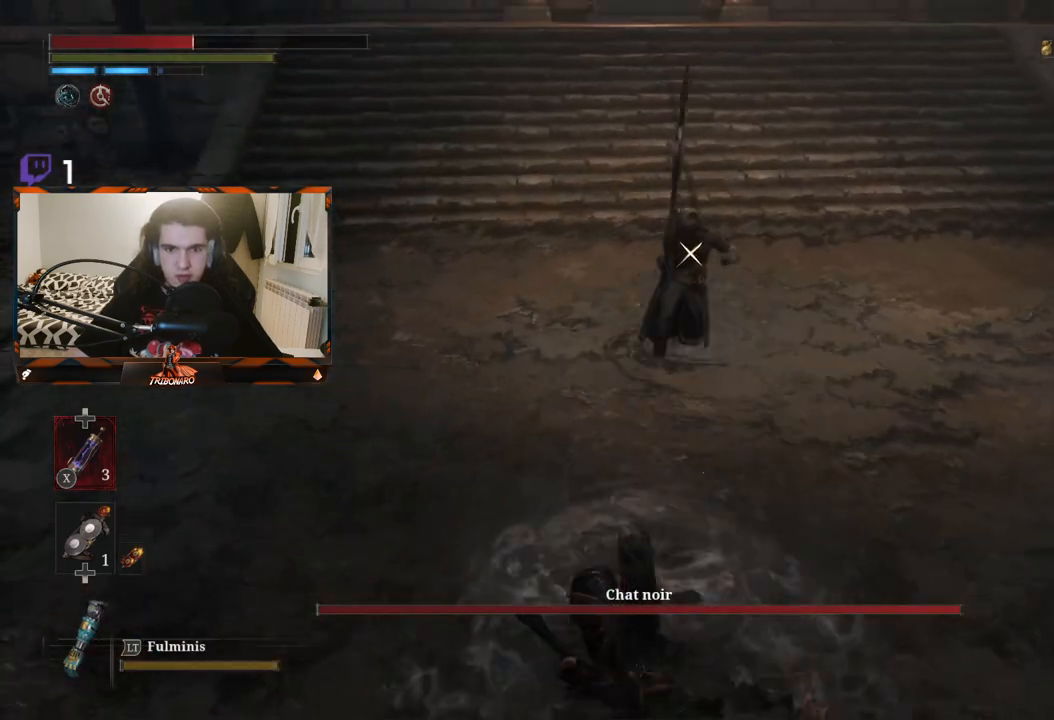
{"buttons": [], "left_stick": "down-right", "right_stick": "center", "events": [[83, "left_stick", "right"], [167, "B", "down"], [183, "left_stick", "down-right"], [267, "B", "up"]]}
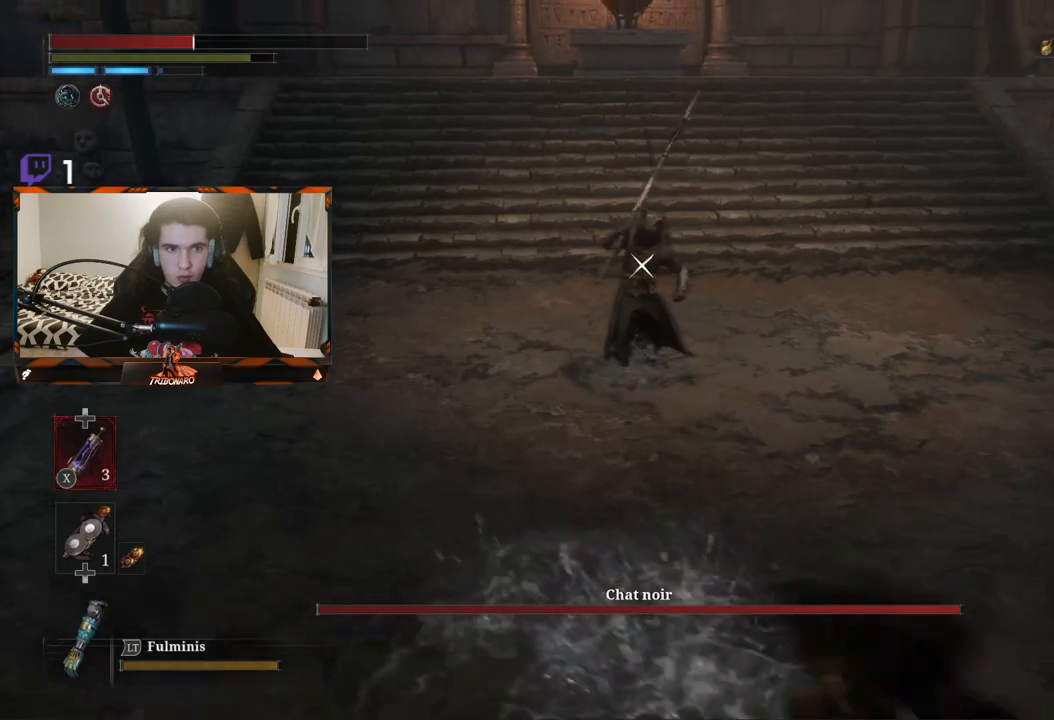
{"buttons": [], "left_stick": "center", "right_stick": "center", "events": [[233, "left_stick", "center"]]}
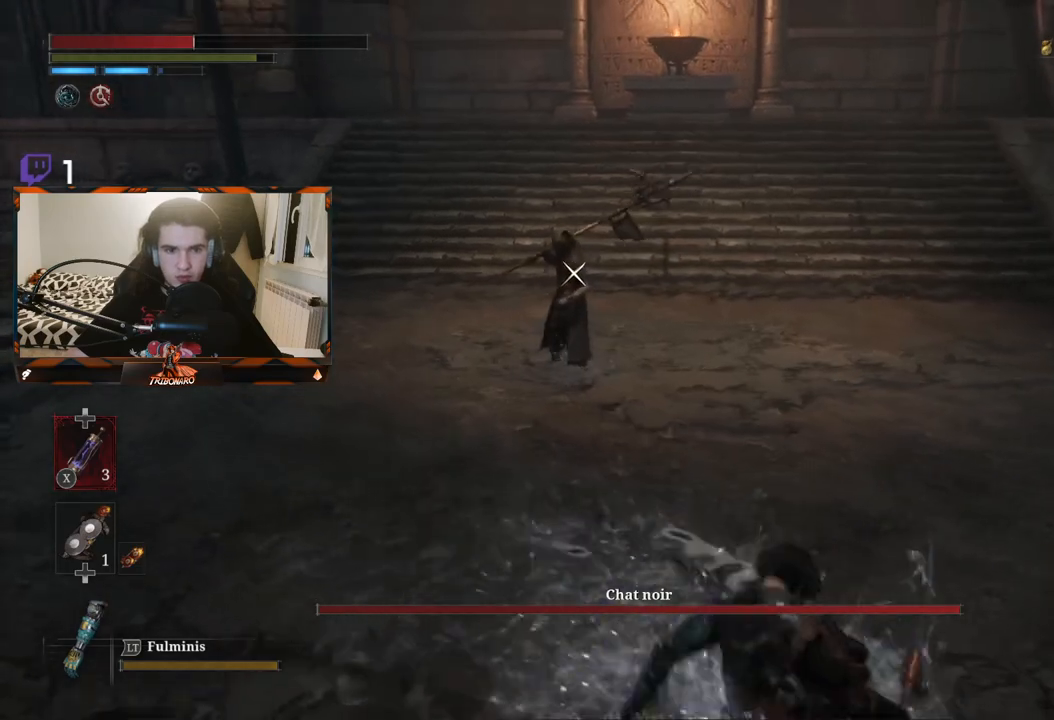
{"buttons": [], "left_stick": "up-left", "right_stick": "center", "events": [[33, "X", "down"], [83, "left_stick", "up-left"], [133, "X", "up"]]}
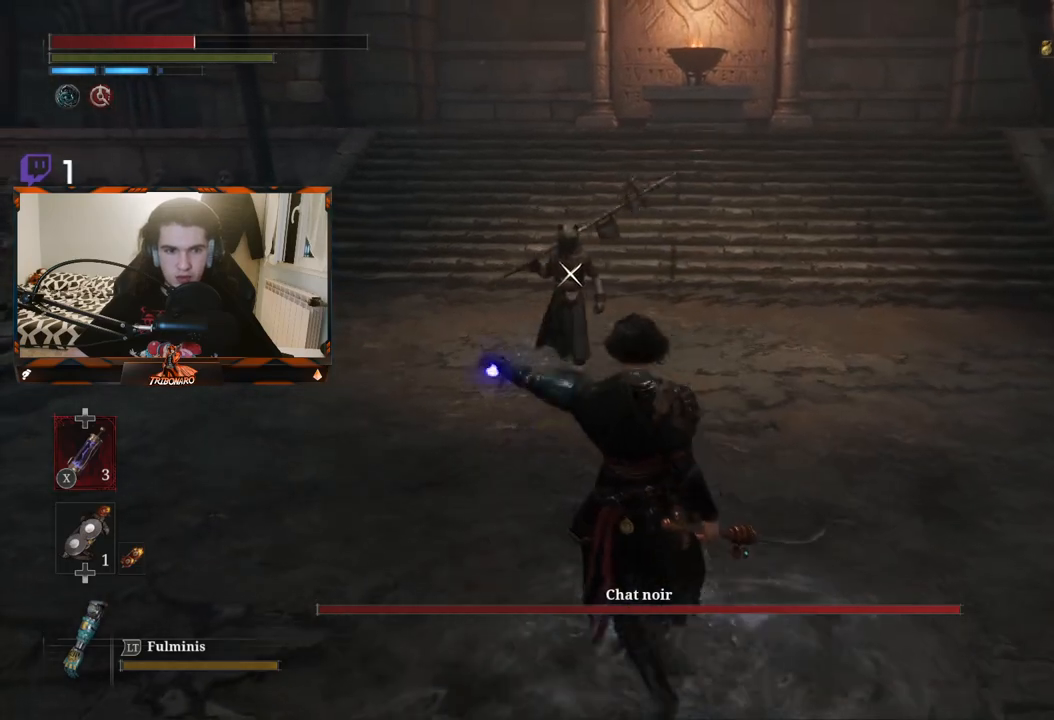
{"buttons": [], "left_stick": "up", "right_stick": "center", "events": [[200, "left_stick", "up"]]}
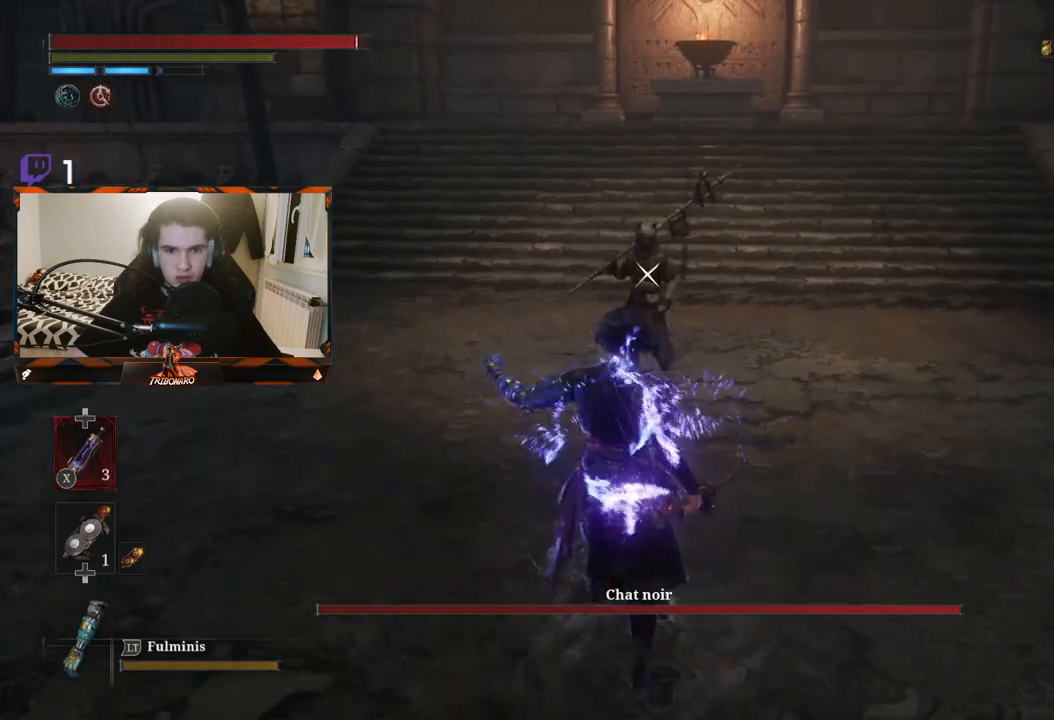
{"buttons": [], "left_stick": "up", "right_stick": "center", "events": []}
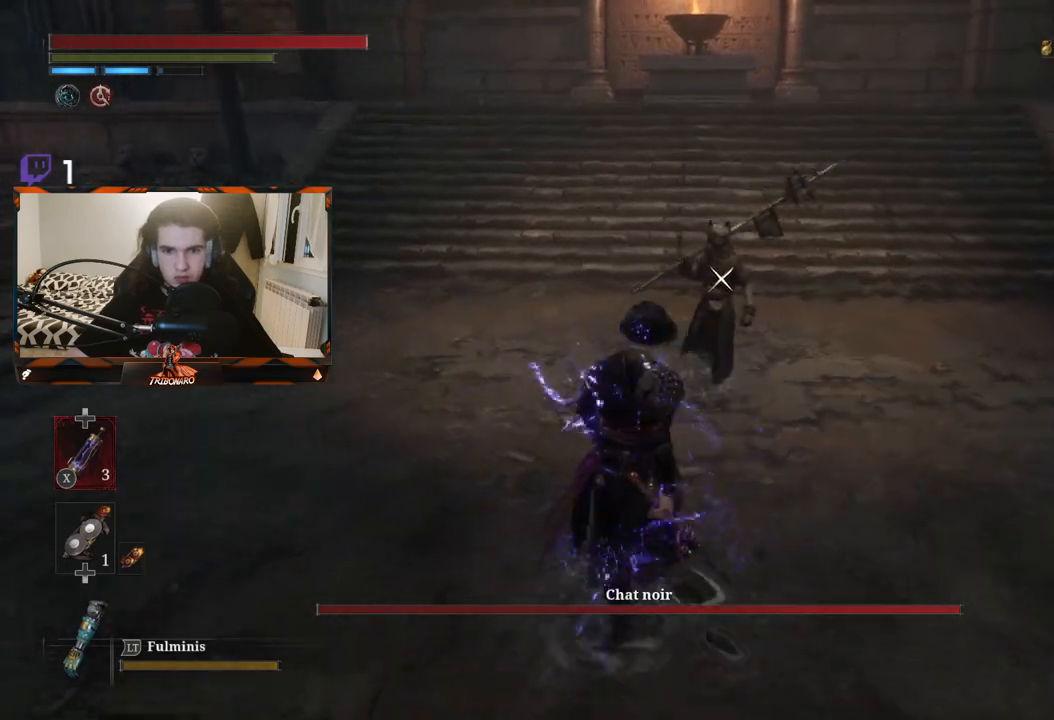
{"buttons": [], "left_stick": "up", "right_stick": "center", "events": [[283, "R1", "down"], [433, "R1", "up"]]}
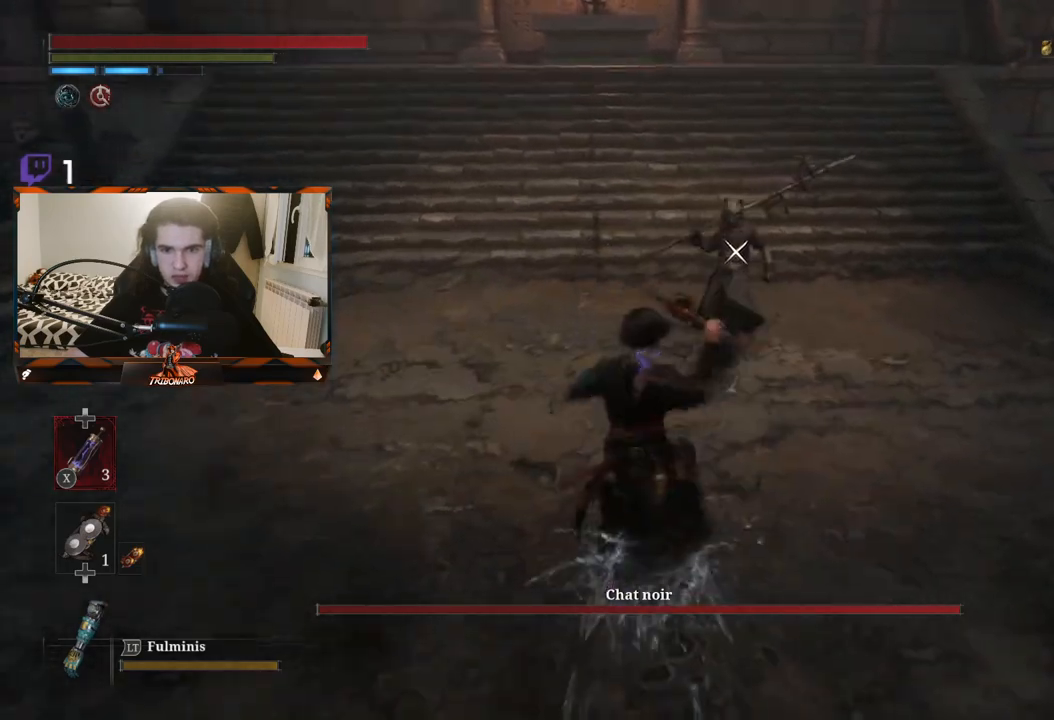
{"buttons": [], "left_stick": "up", "right_stick": "center", "events": []}
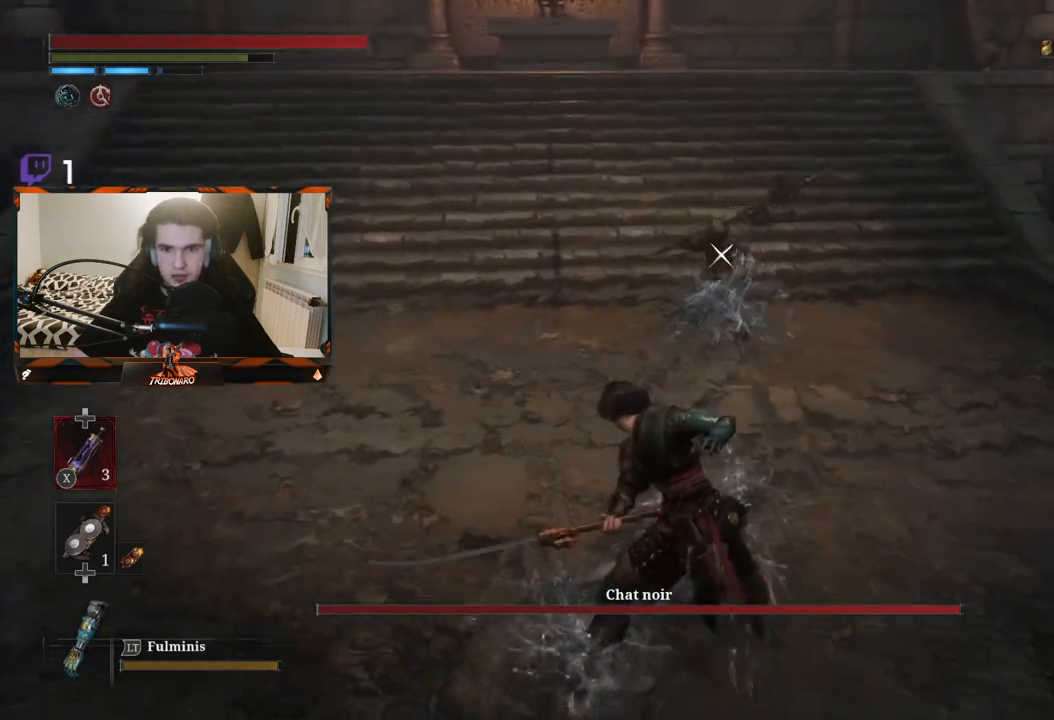
{"buttons": [], "left_stick": "up-right", "right_stick": "center", "events": [[67, "left_stick", "center"], [417, "left_stick", "up-right"]]}
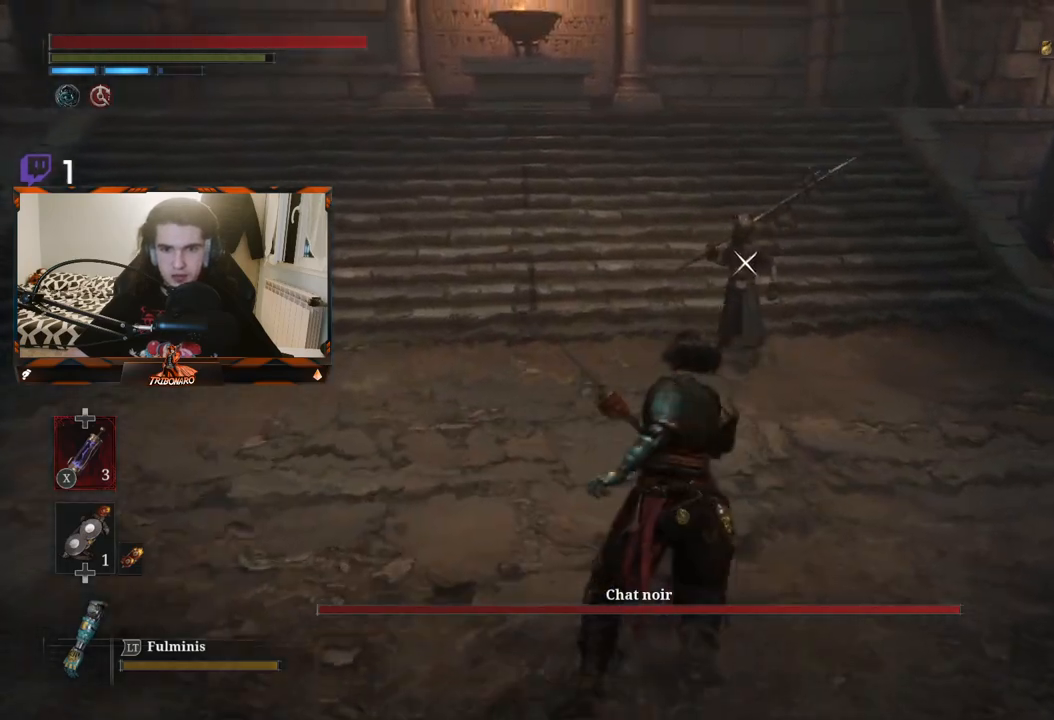
{"buttons": [], "left_stick": "up-right", "right_stick": "center", "events": []}
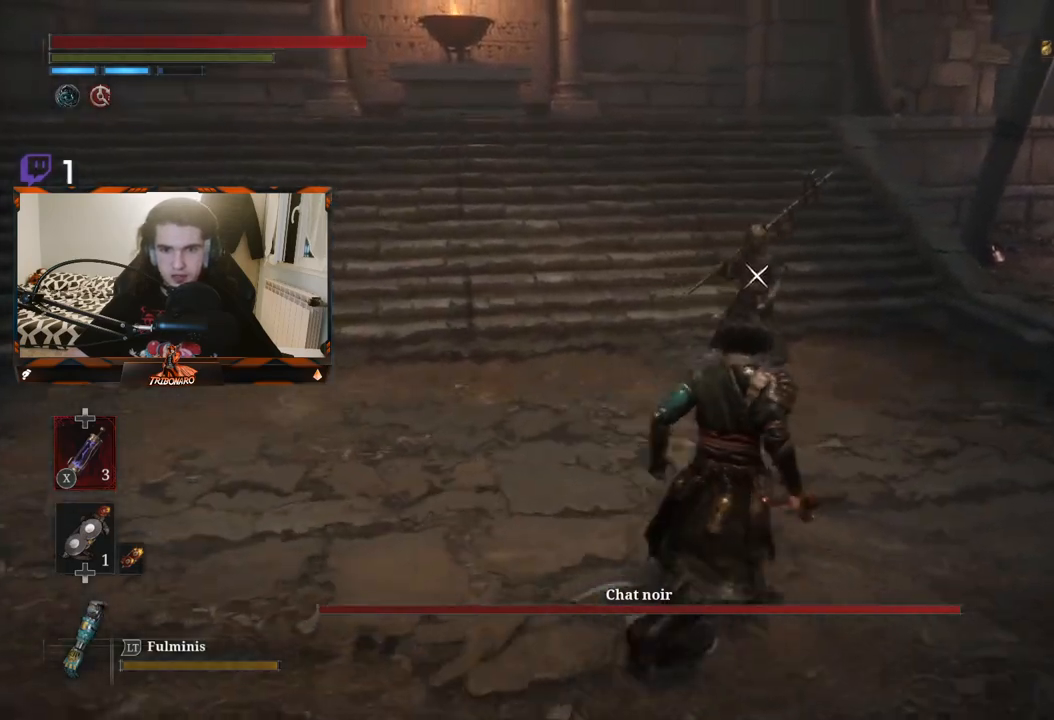
{"buttons": [], "left_stick": "up-right", "right_stick": "center", "events": []}
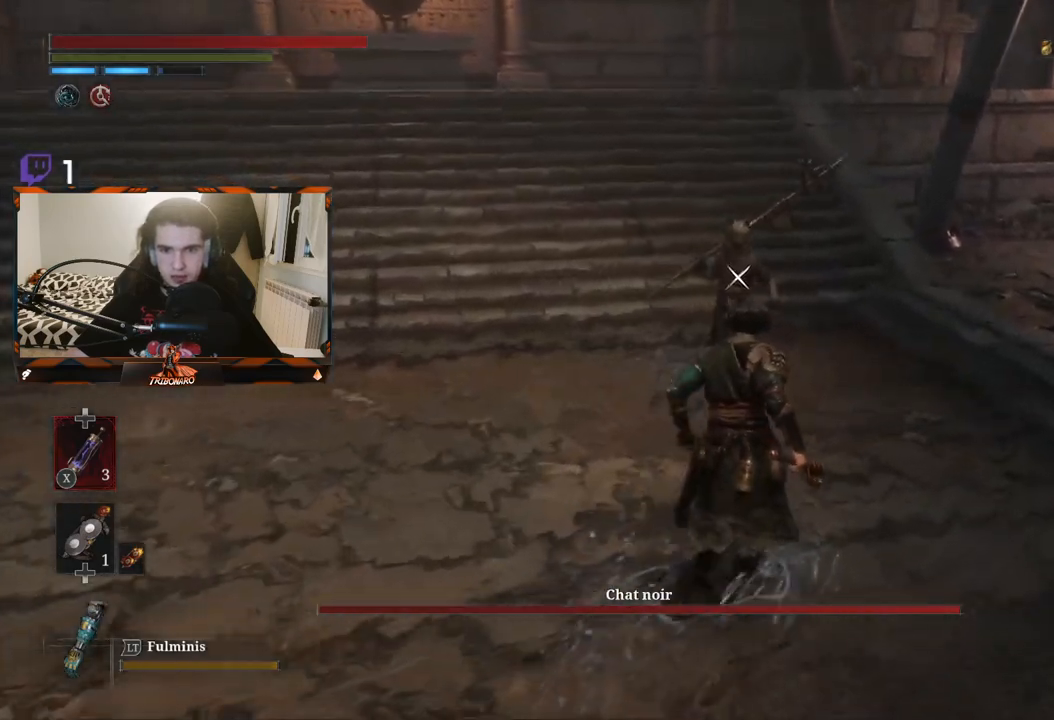
{"buttons": [], "left_stick": "up-right", "right_stick": "center", "events": [[233, "R1", "down"], [333, "R1", "up"]]}
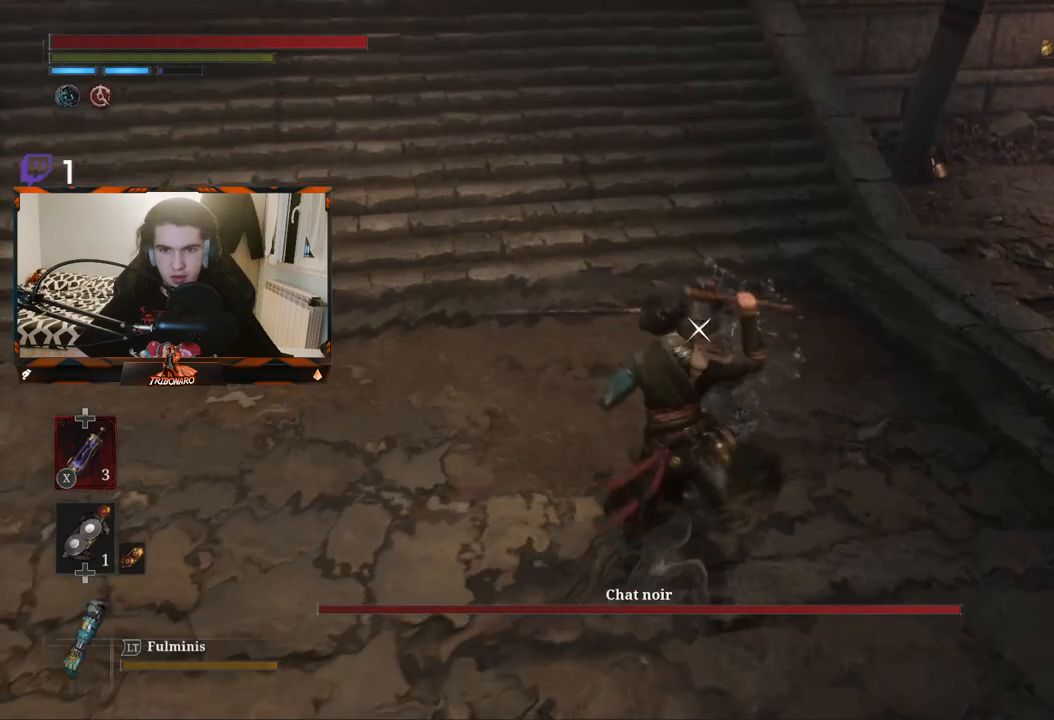
{"buttons": [], "left_stick": "center", "right_stick": "center", "events": [[133, "left_stick", "center"]]}
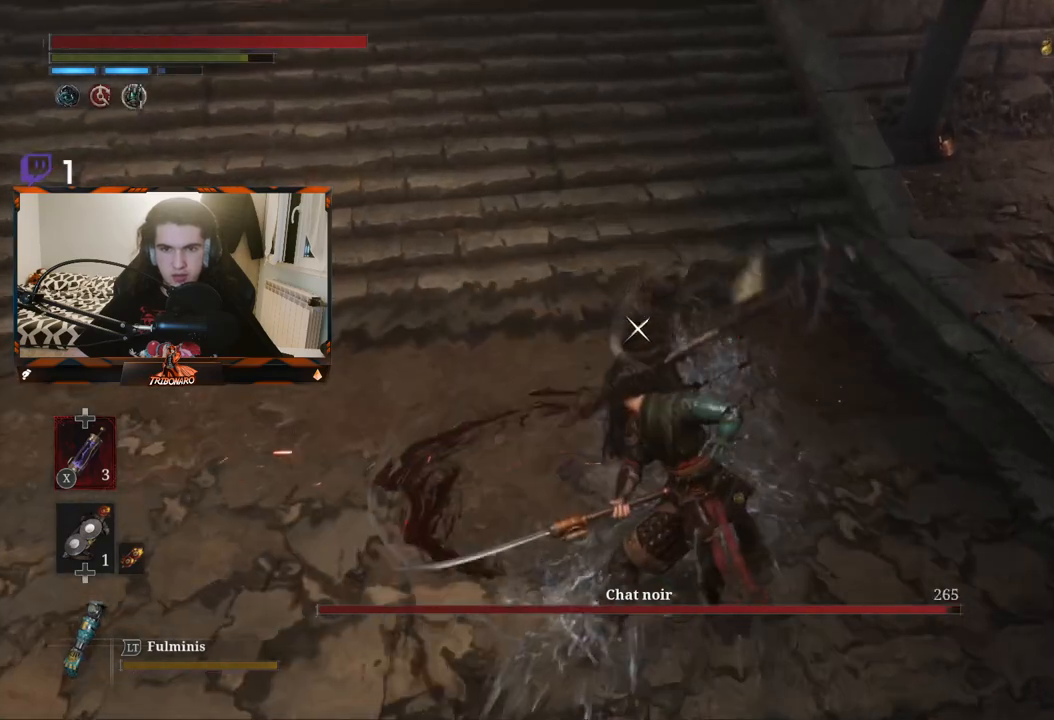
{"buttons": [], "left_stick": "up", "right_stick": "center", "events": [[33, "R1", "down"], [150, "R1", "up"], [500, "left_stick", "up"]]}